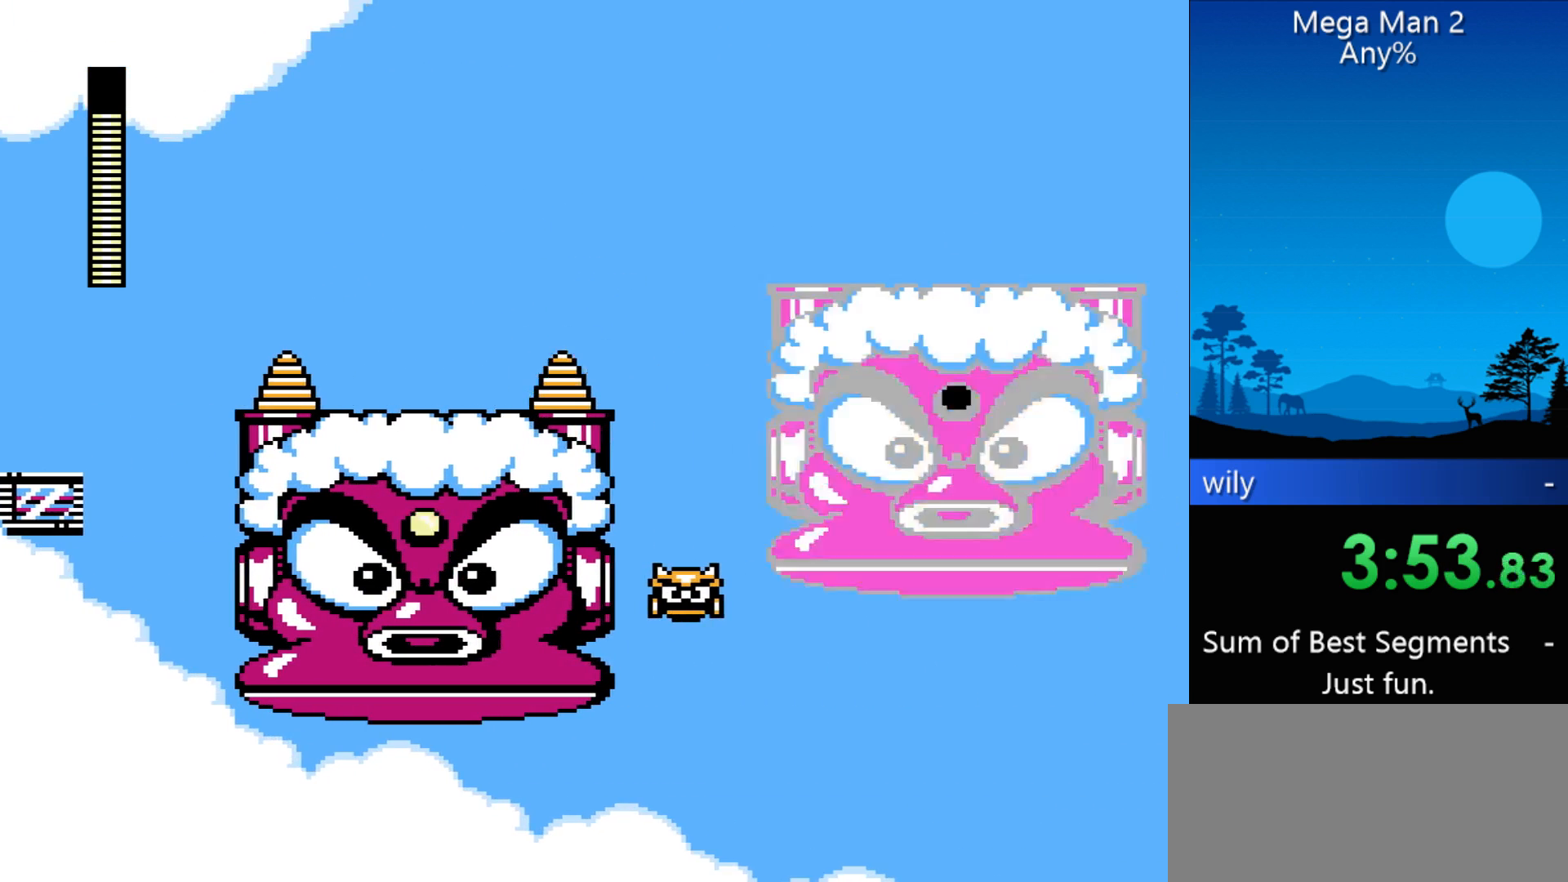
Gameplay with a controller (Nintendo layout); each line is a JSON object with the inputs held at the frame after it. "events" lists button and stick changes between this image and that frame as [ms after this image, input, new state], when the widget could be followed in between. Not read: L3 R3 X Y other_buttons.
{"buttons": ["DPAD_RIGHT"], "events": []}
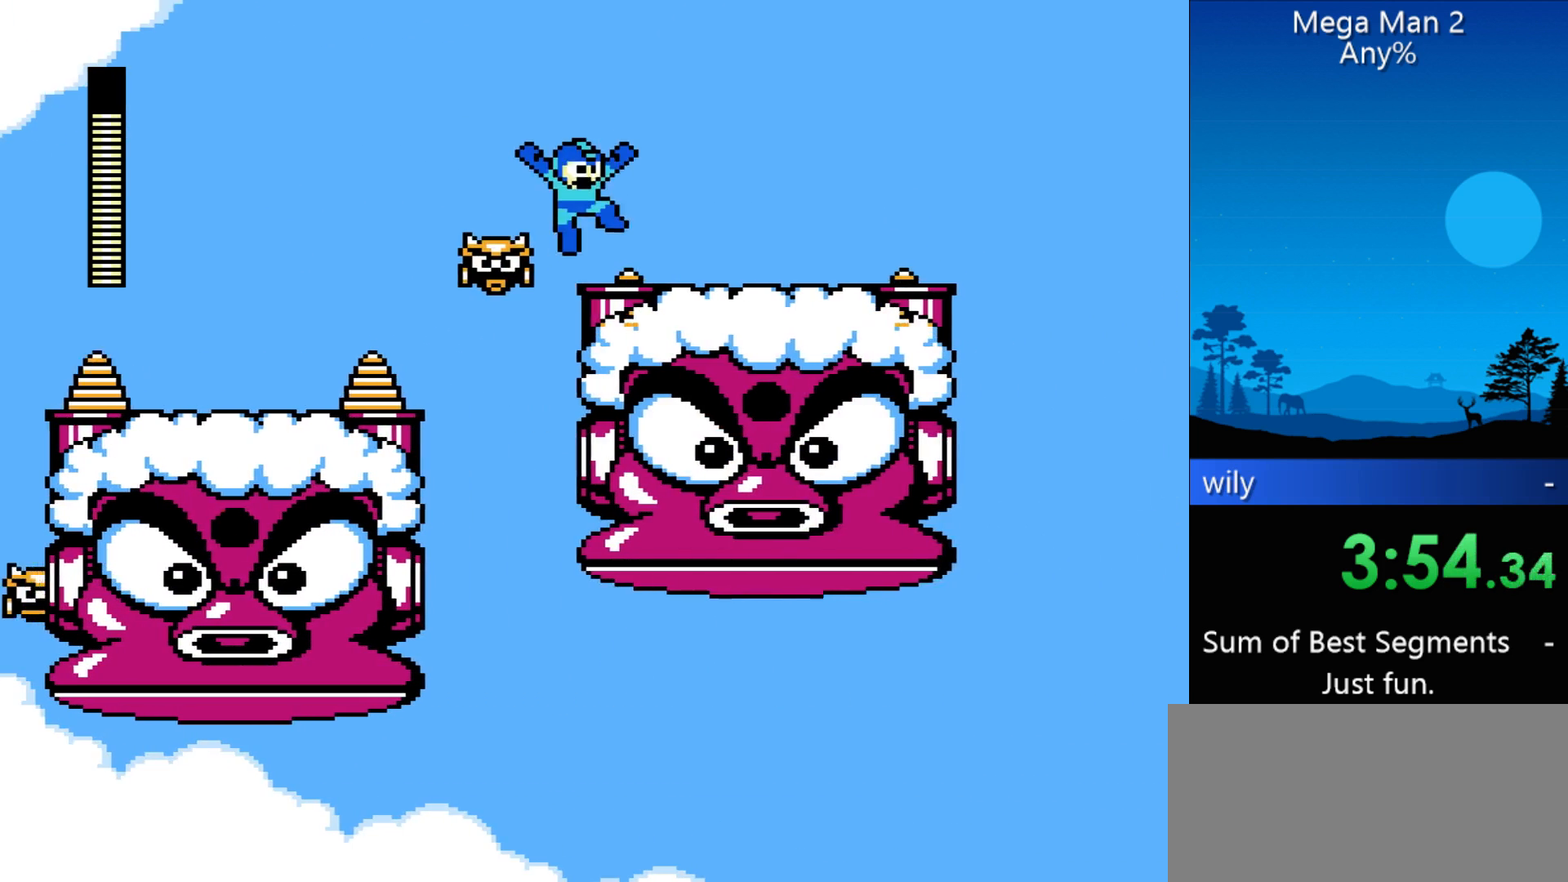
{"buttons": ["DPAD_RIGHT"], "events": []}
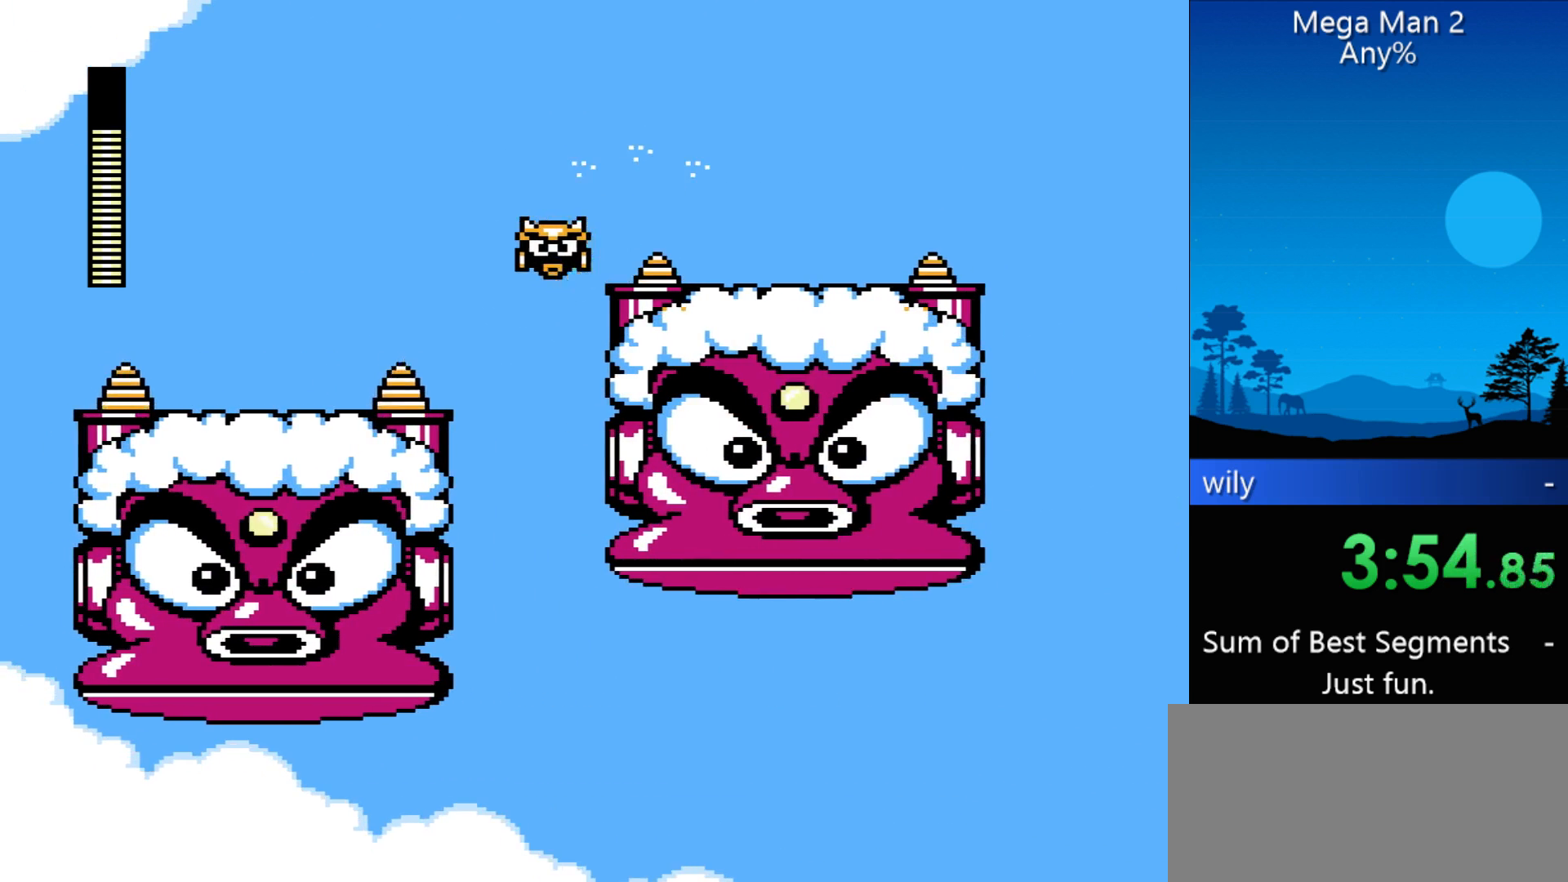
{"buttons": ["DPAD_RIGHT"], "events": []}
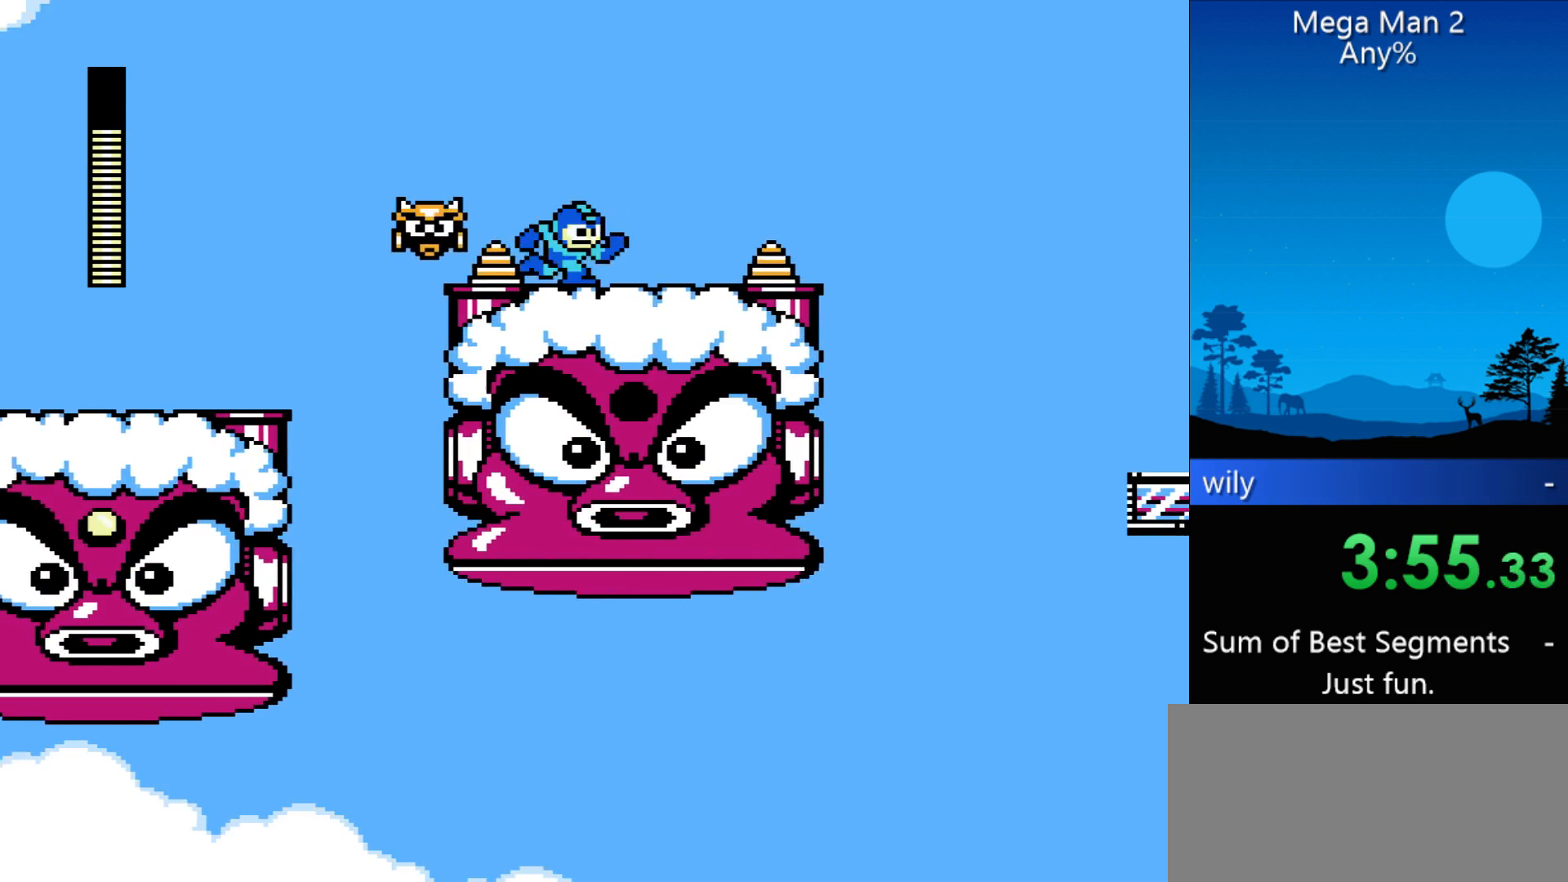
{"buttons": ["DPAD_RIGHT"], "events": []}
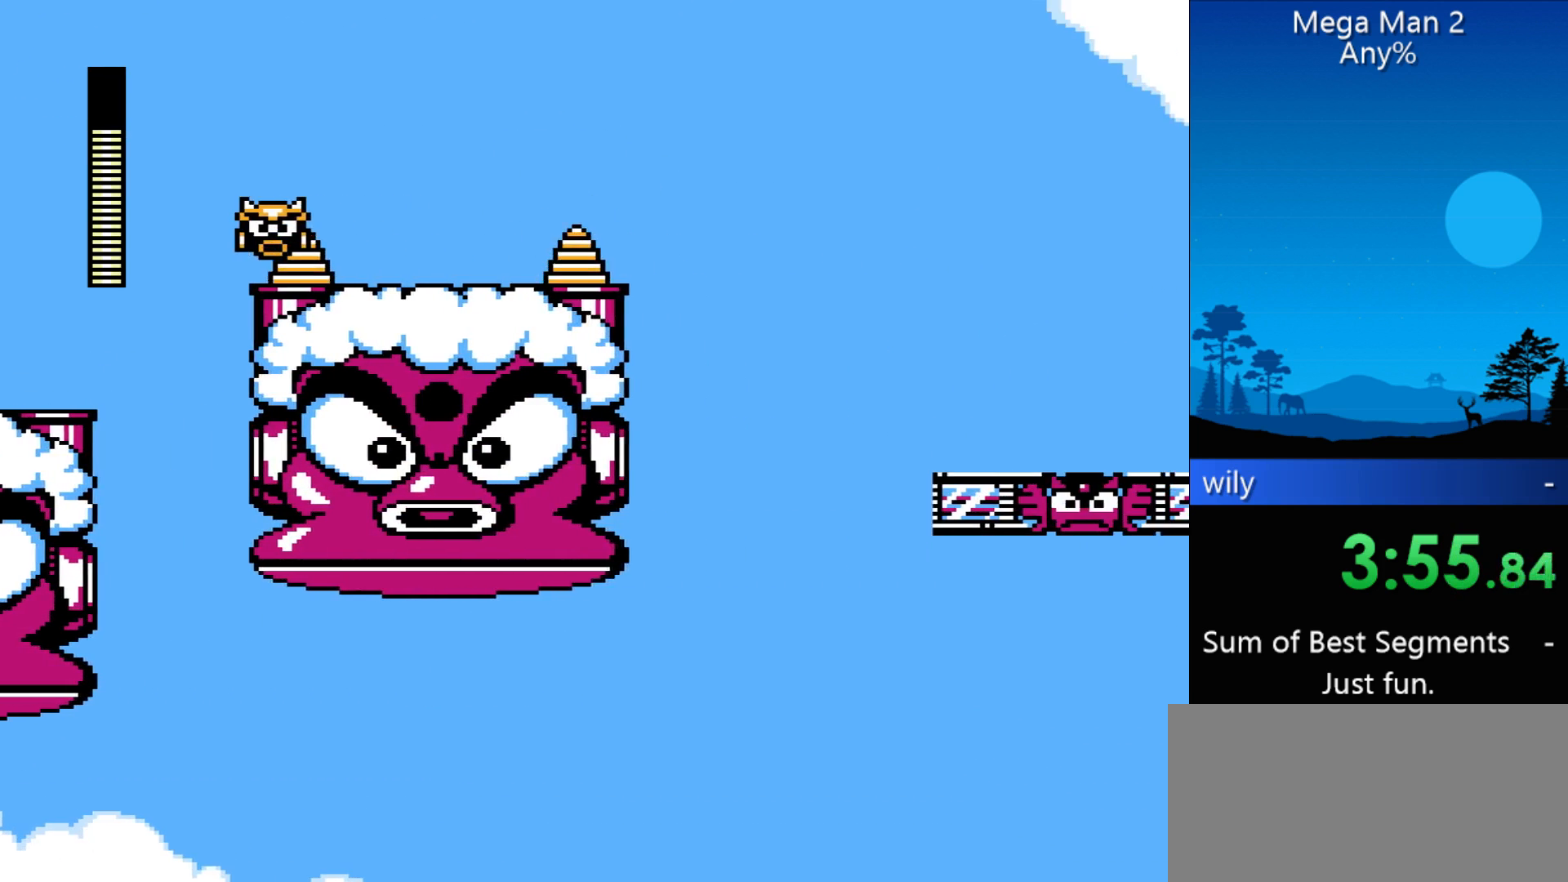
{"buttons": ["DPAD_RIGHT"], "events": []}
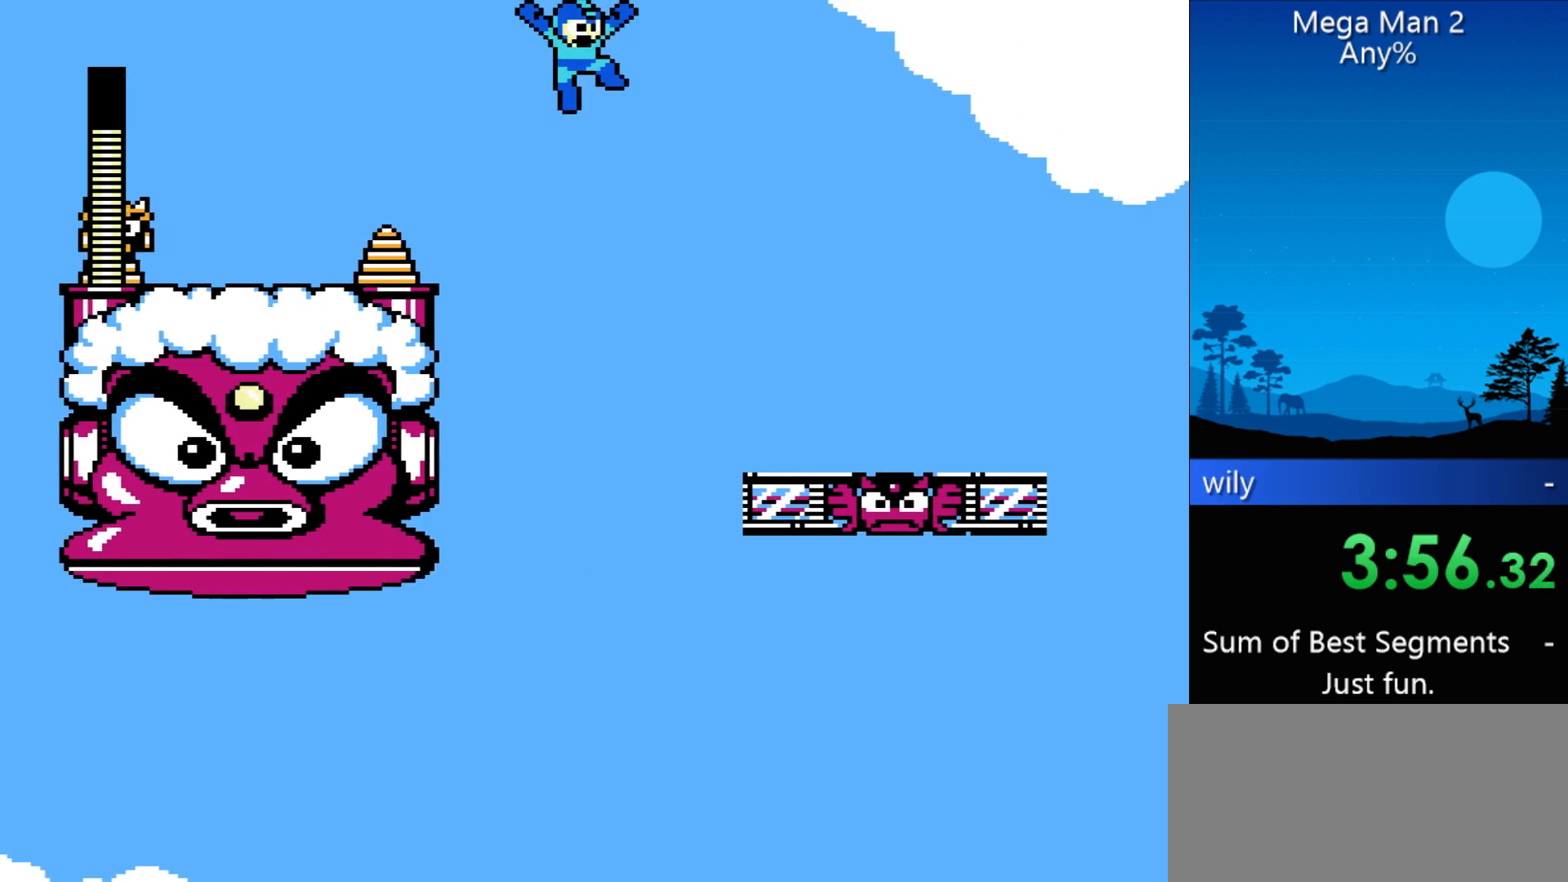
{"buttons": ["DPAD_RIGHT"], "events": []}
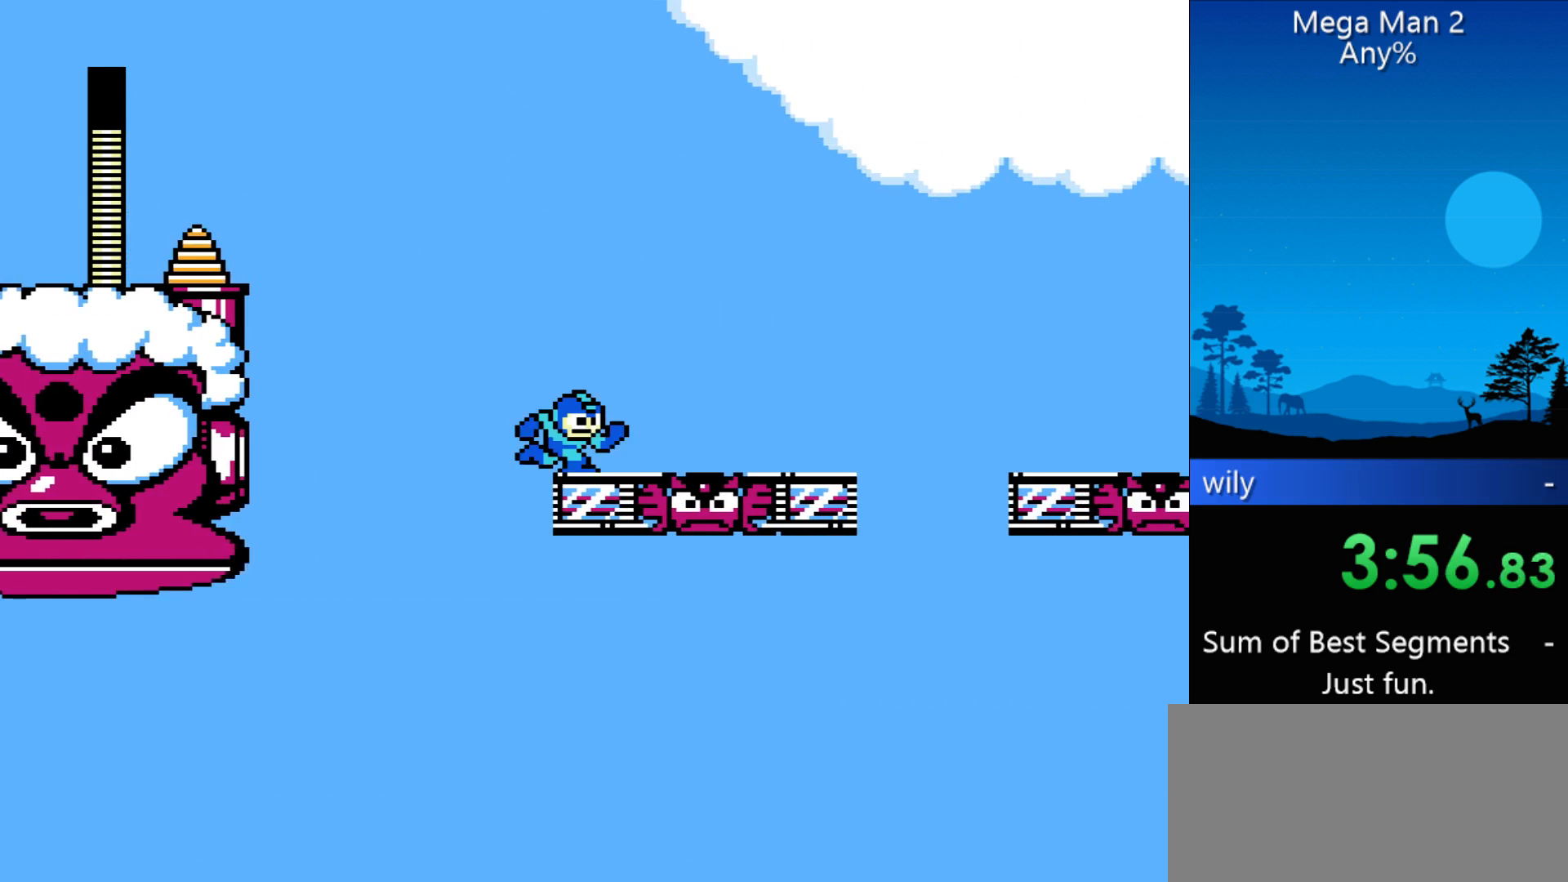
{"buttons": ["DPAD_RIGHT"], "events": []}
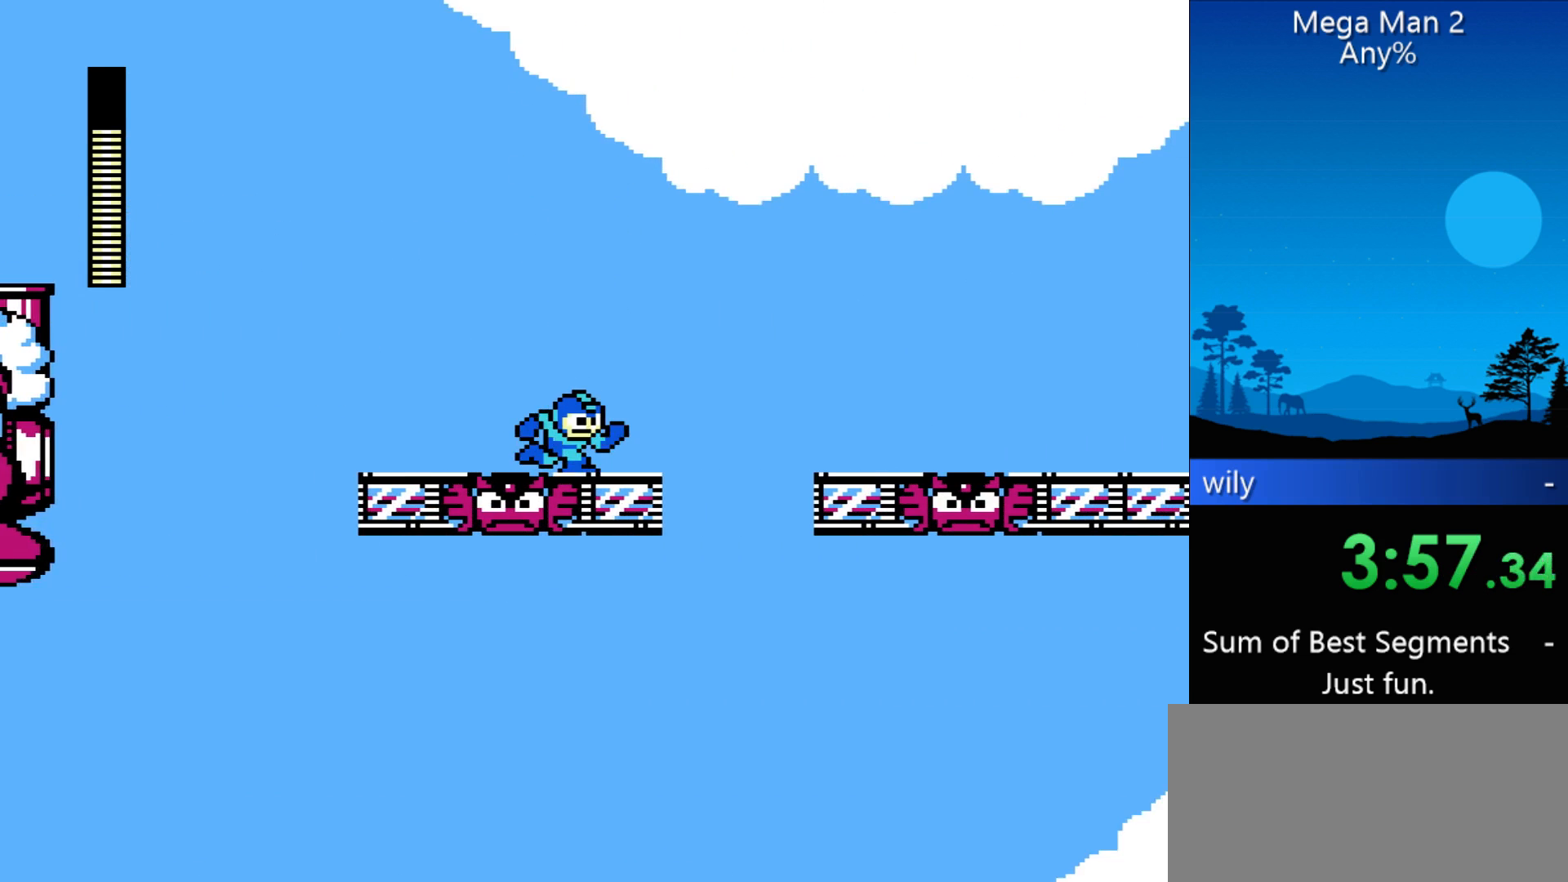
{"buttons": ["DPAD_RIGHT"], "events": [[267, "B", "down"], [400, "B", "up"]]}
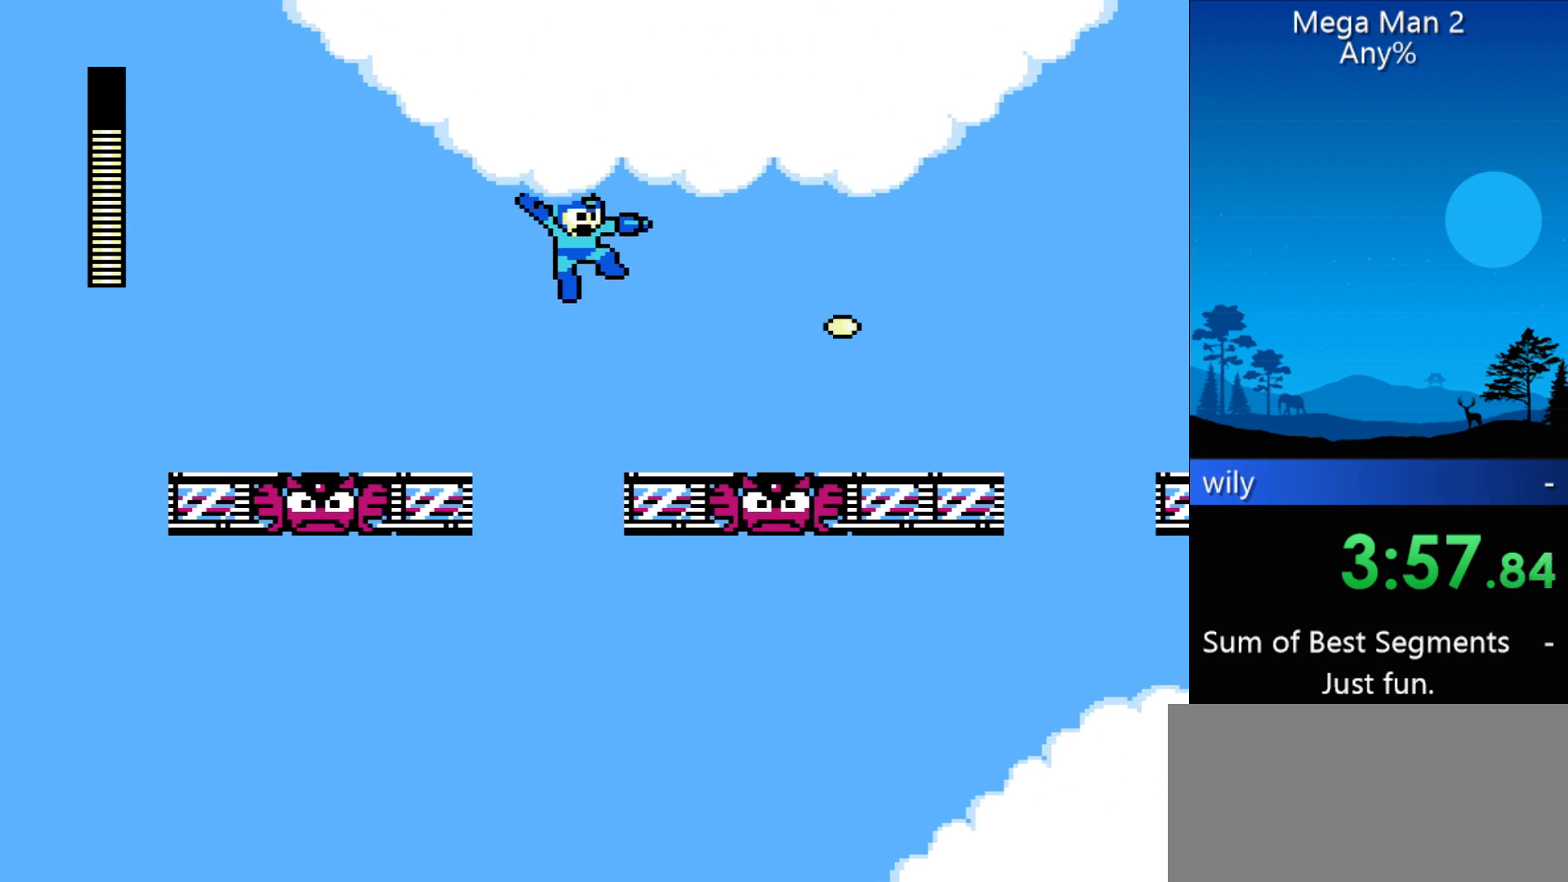
{"buttons": ["DPAD_RIGHT"], "events": [[100, "B", "down"], [200, "B", "up"], [300, "B", "down"], [333, "B", "up"]]}
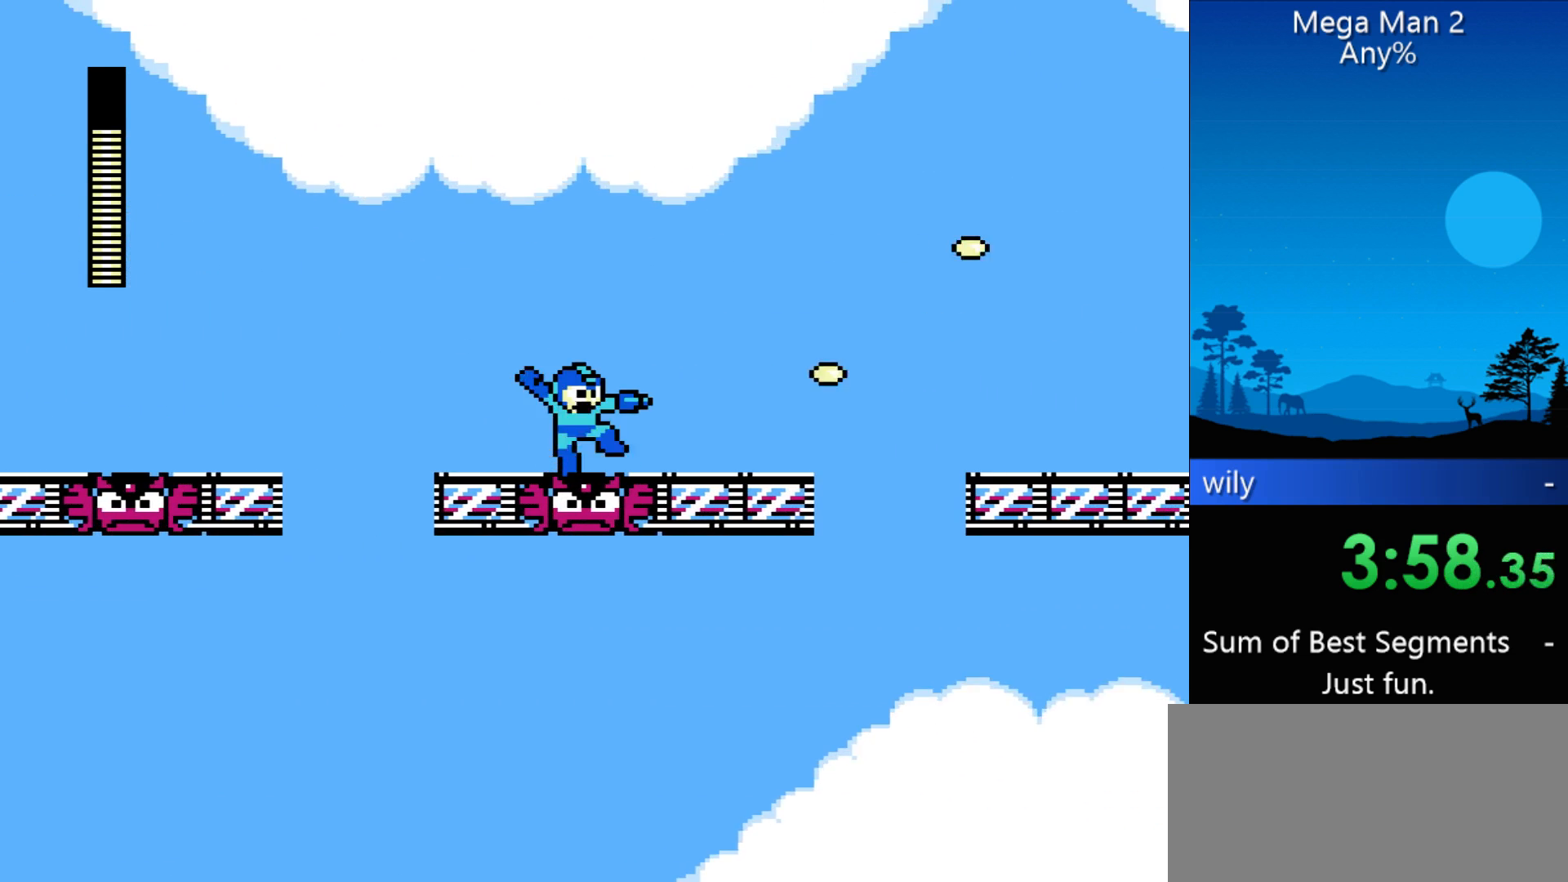
{"buttons": ["DPAD_RIGHT"], "events": [[33, "B", "down"], [100, "B", "up"]]}
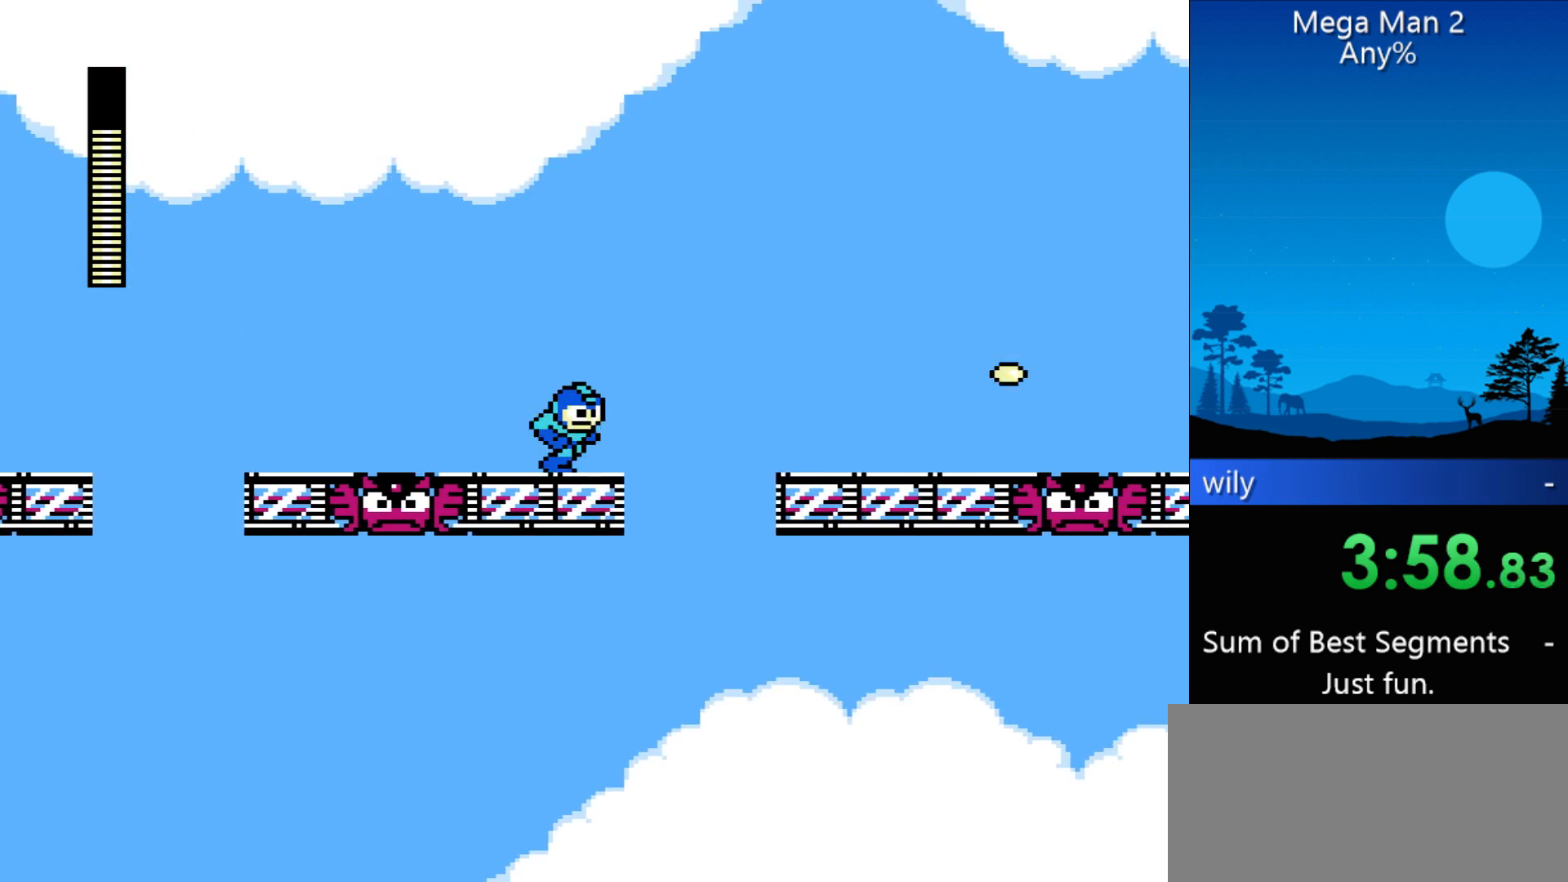
{"buttons": ["DPAD_RIGHT"], "events": [[133, "B", "down"], [267, "B", "up"]]}
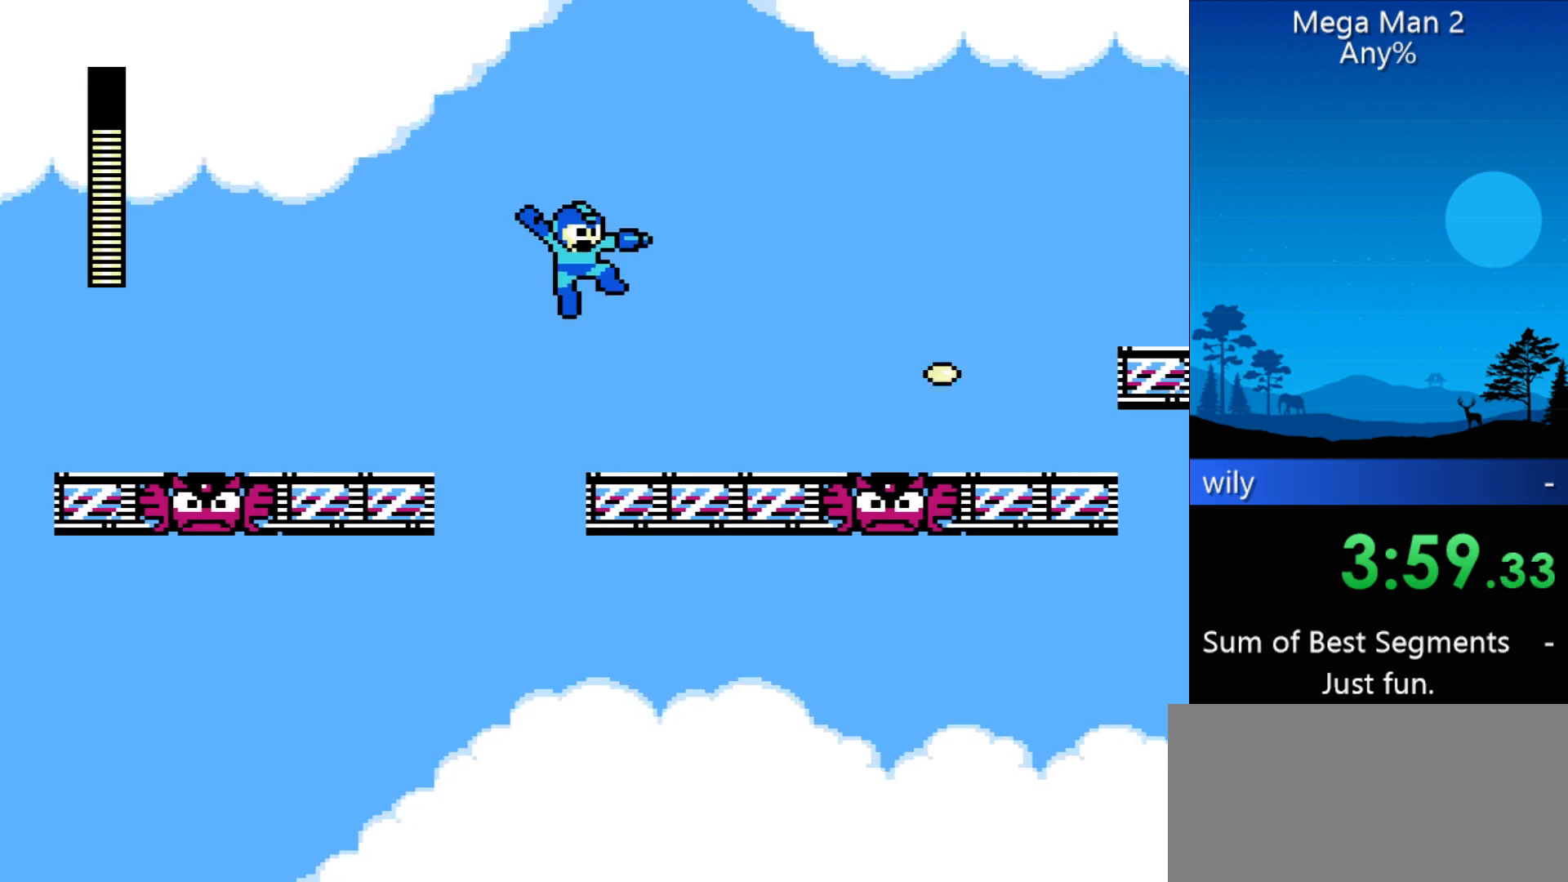
{"buttons": ["DPAD_RIGHT"], "events": [[67, "B", "down"], [133, "B", "up"]]}
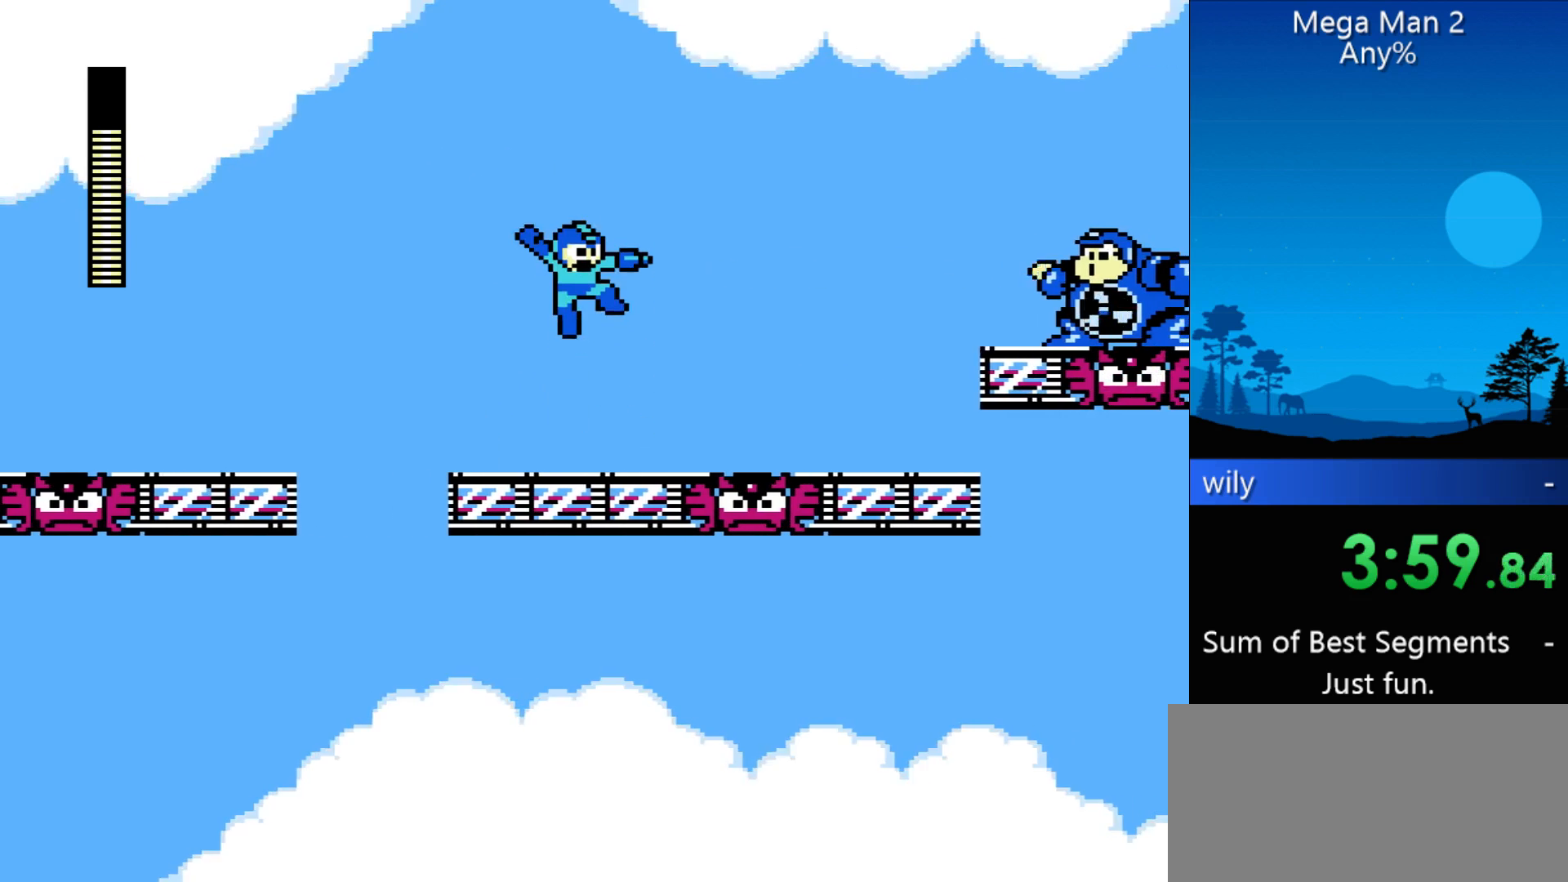
{"buttons": ["DPAD_RIGHT"], "events": [[33, "B", "down"], [100, "B", "up"], [167, "B", "down"], [200, "B", "up"]]}
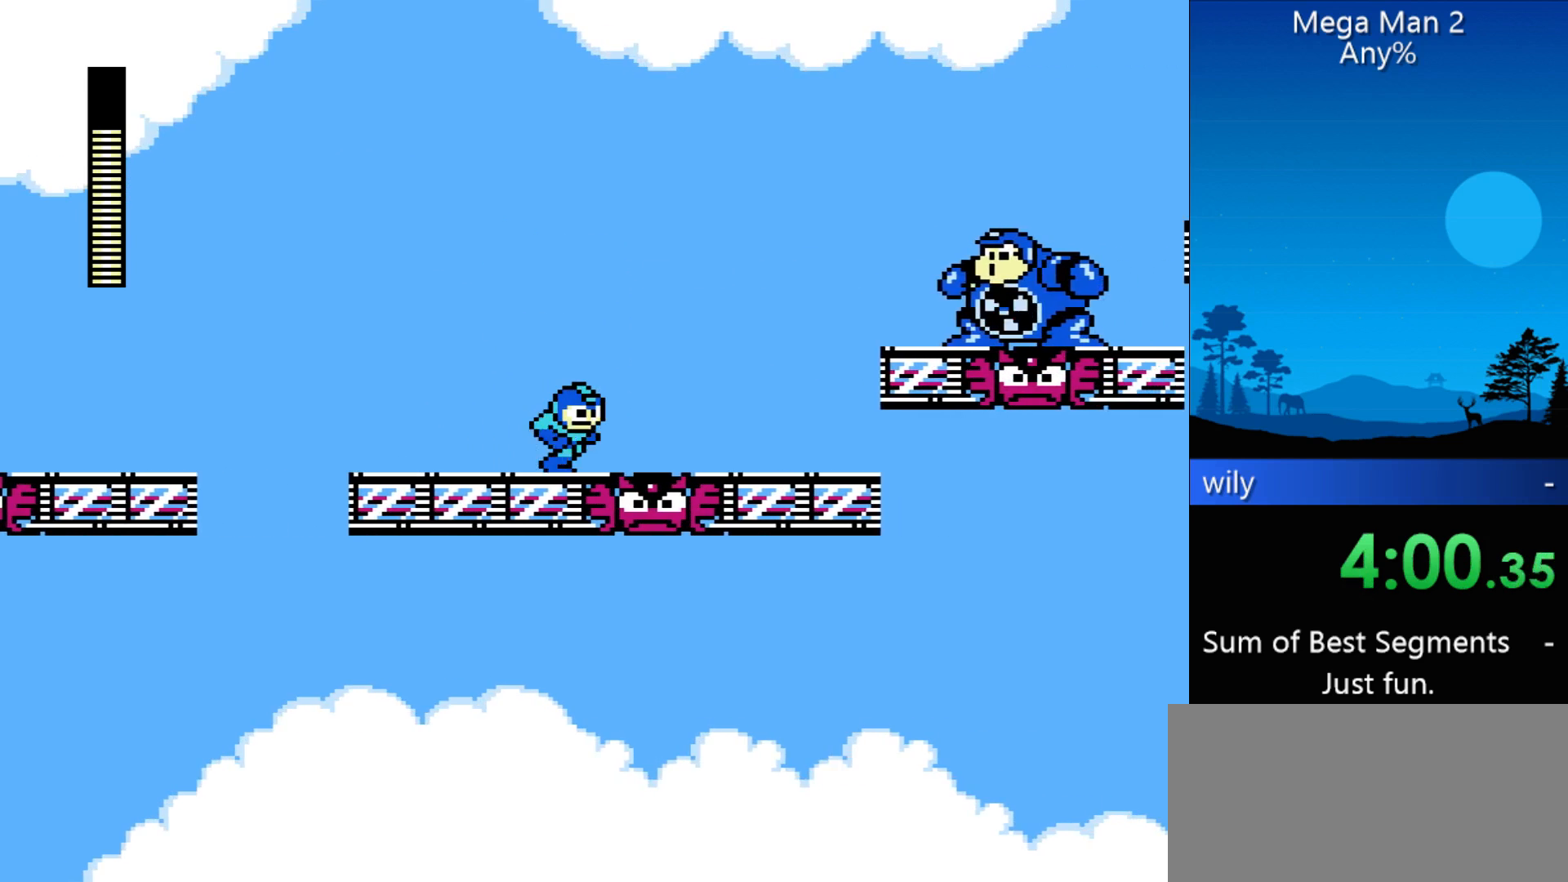
{"buttons": ["DPAD_RIGHT"], "events": []}
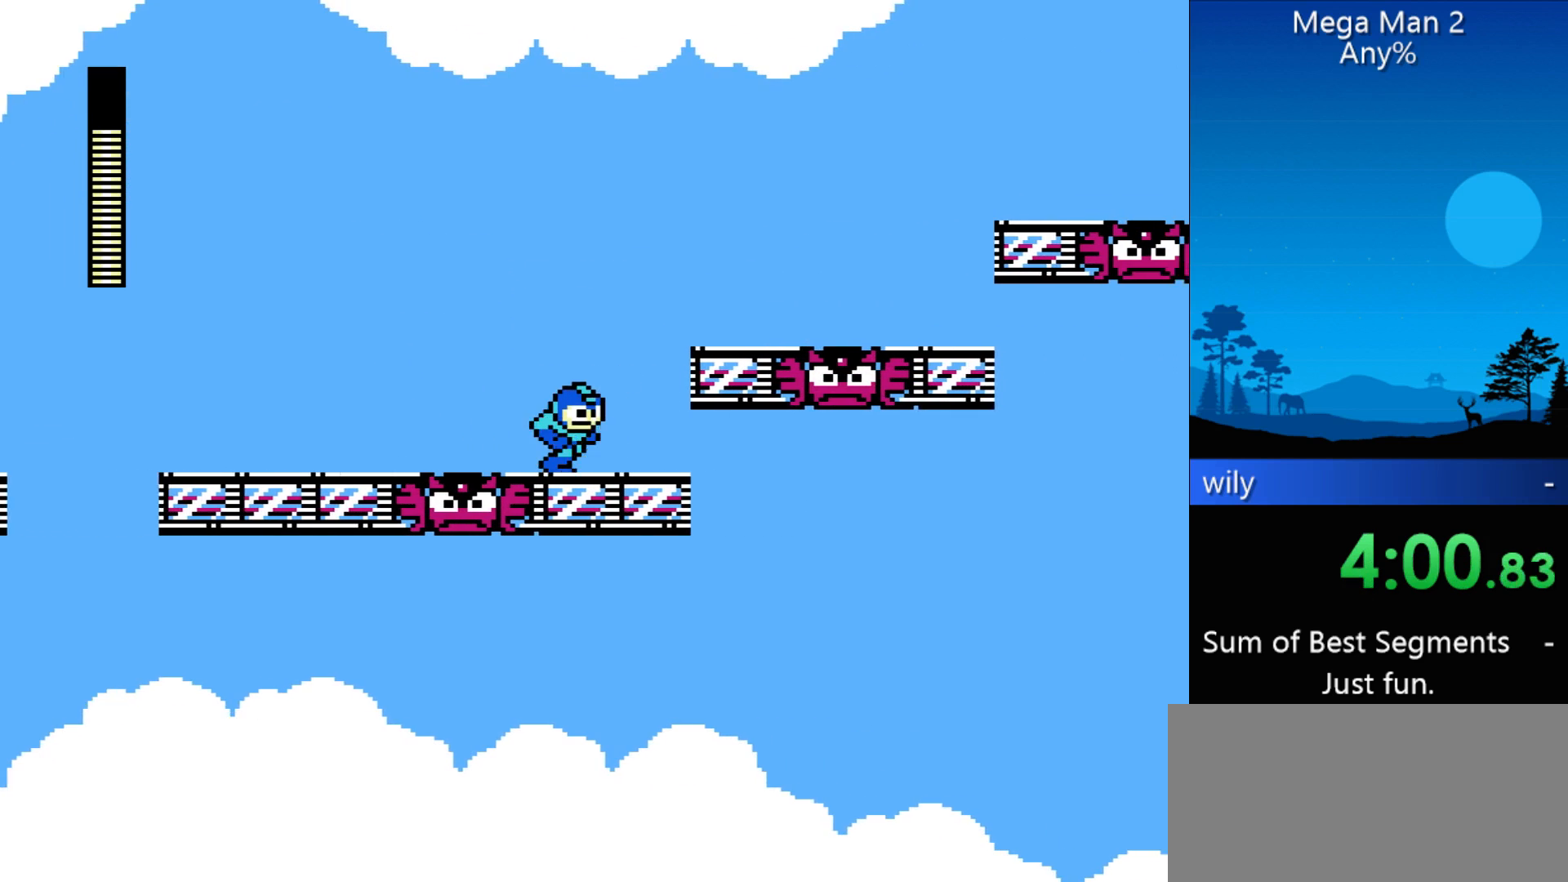
{"buttons": ["DPAD_RIGHT"], "events": []}
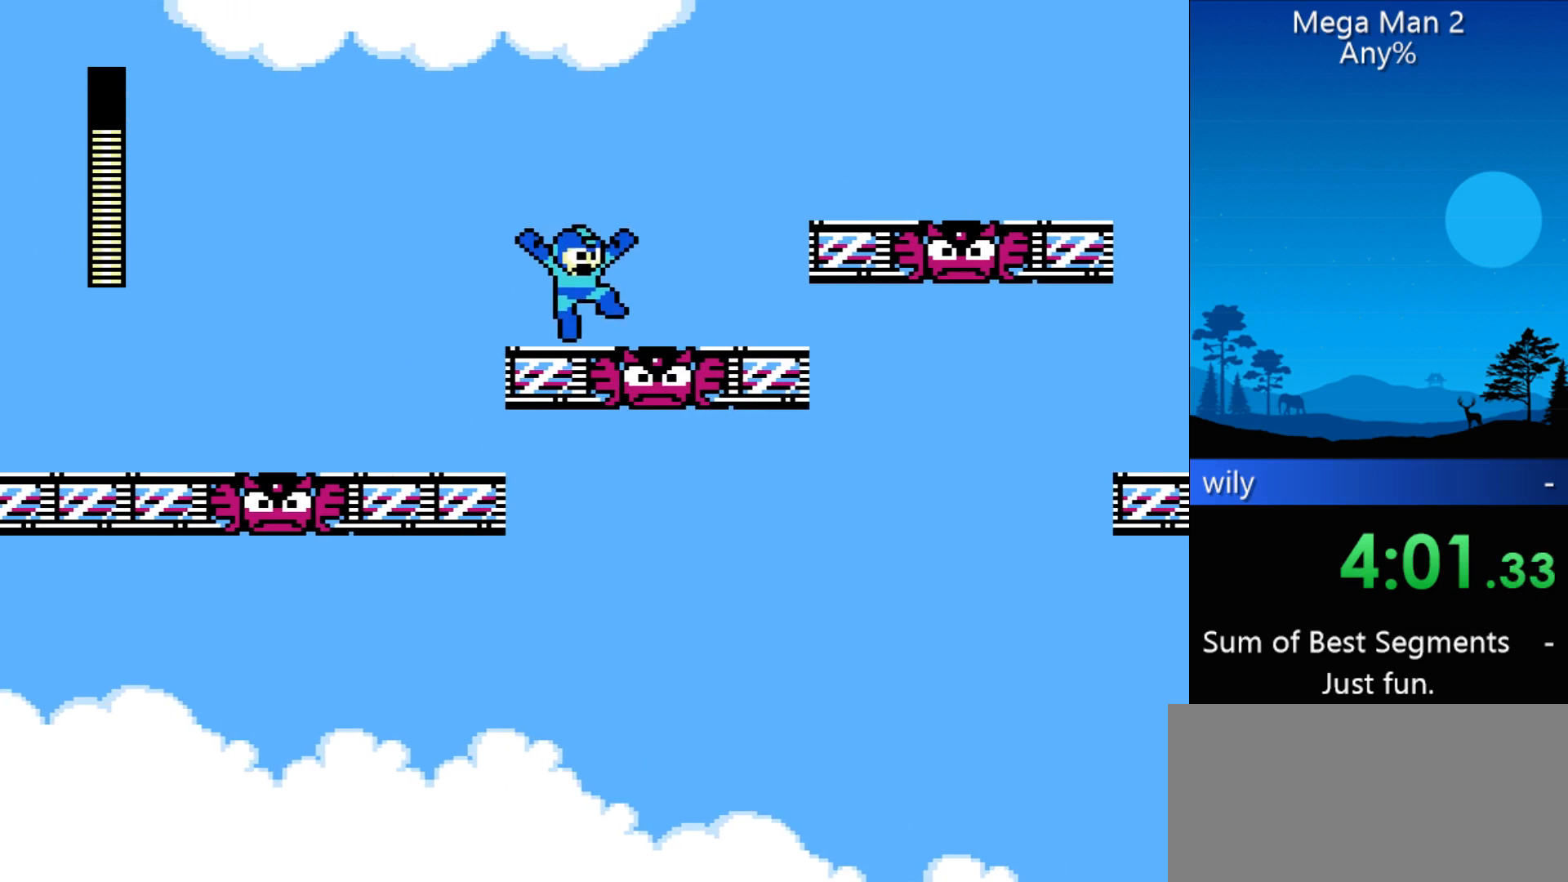
{"buttons": ["DPAD_RIGHT"], "events": [[300, "B", "down"], [433, "B", "up"]]}
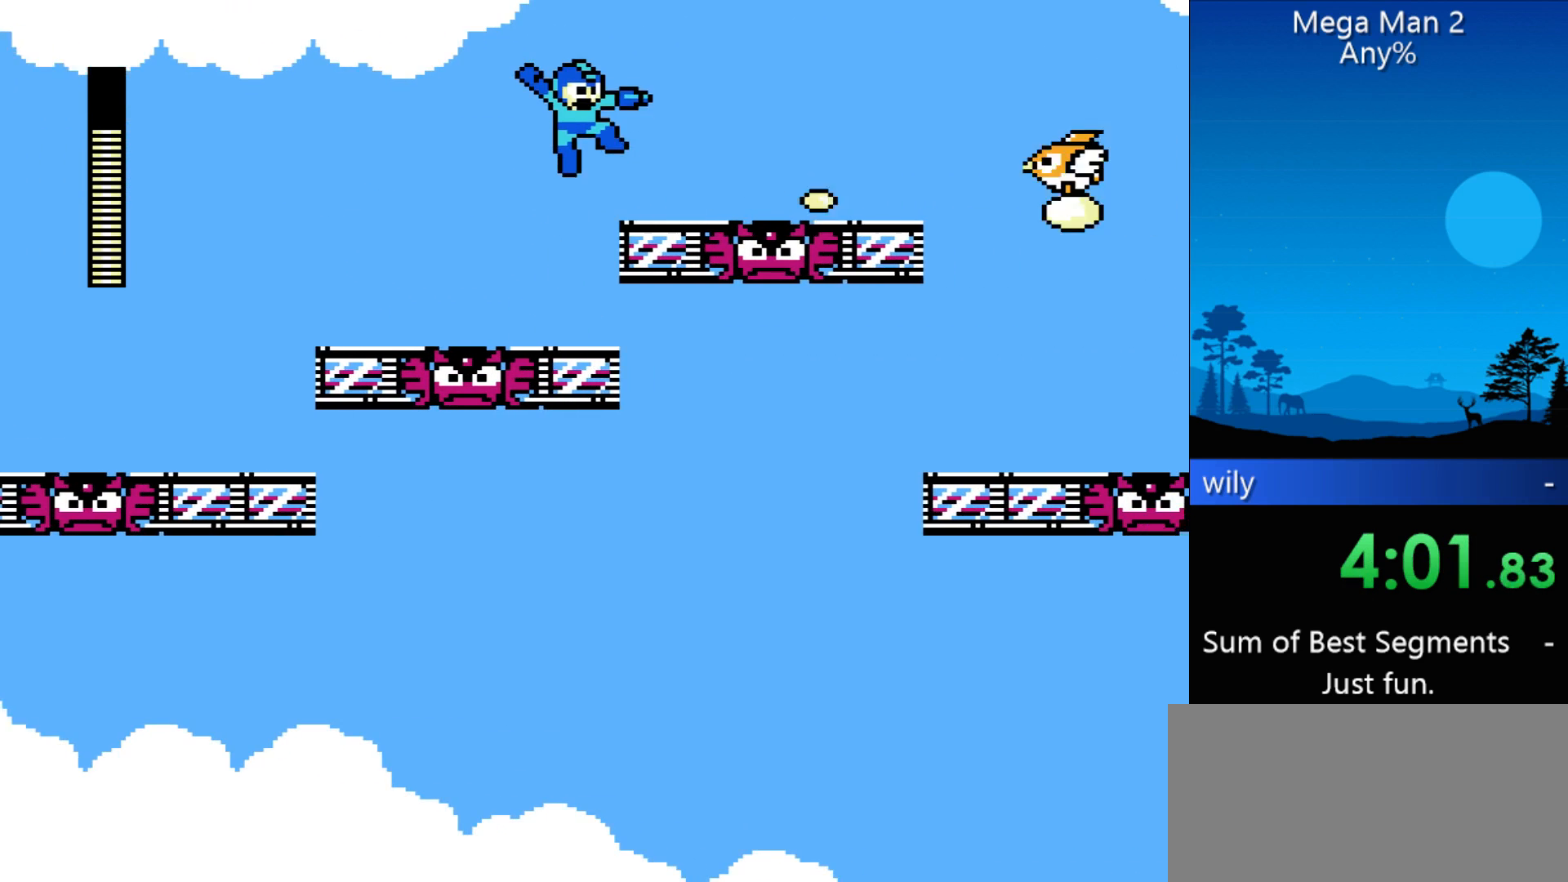
{"buttons": ["DPAD_RIGHT"], "events": [[233, "B", "down"], [333, "B", "up"]]}
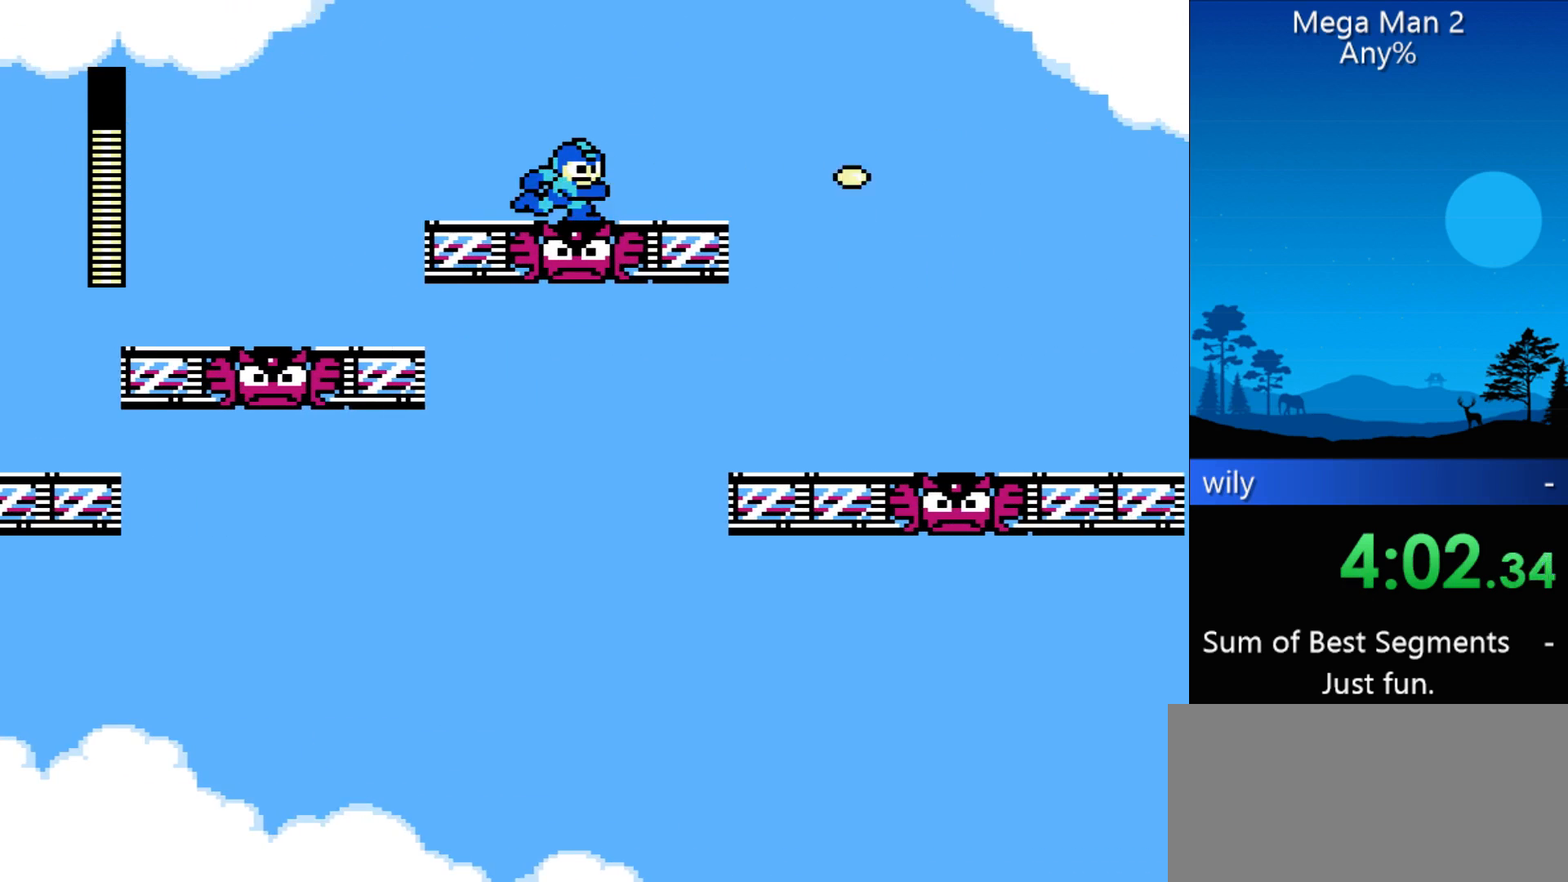
{"buttons": ["DPAD_RIGHT"], "events": [[300, "B", "down"], [467, "B", "up"]]}
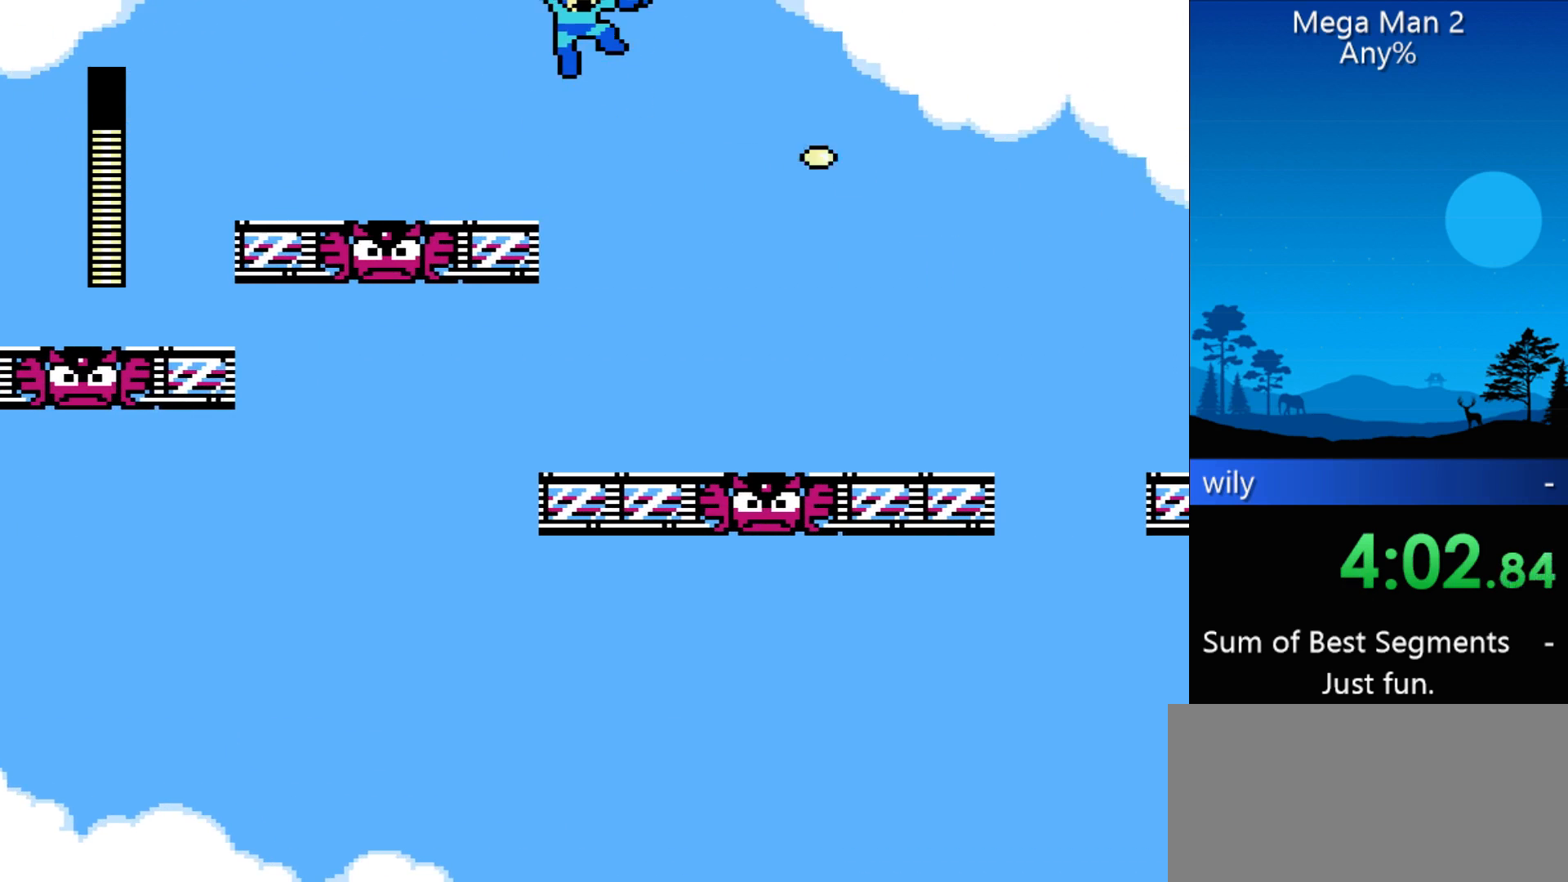
{"buttons": ["DPAD_RIGHT"], "events": [[333, "B", "down"], [433, "B", "up"]]}
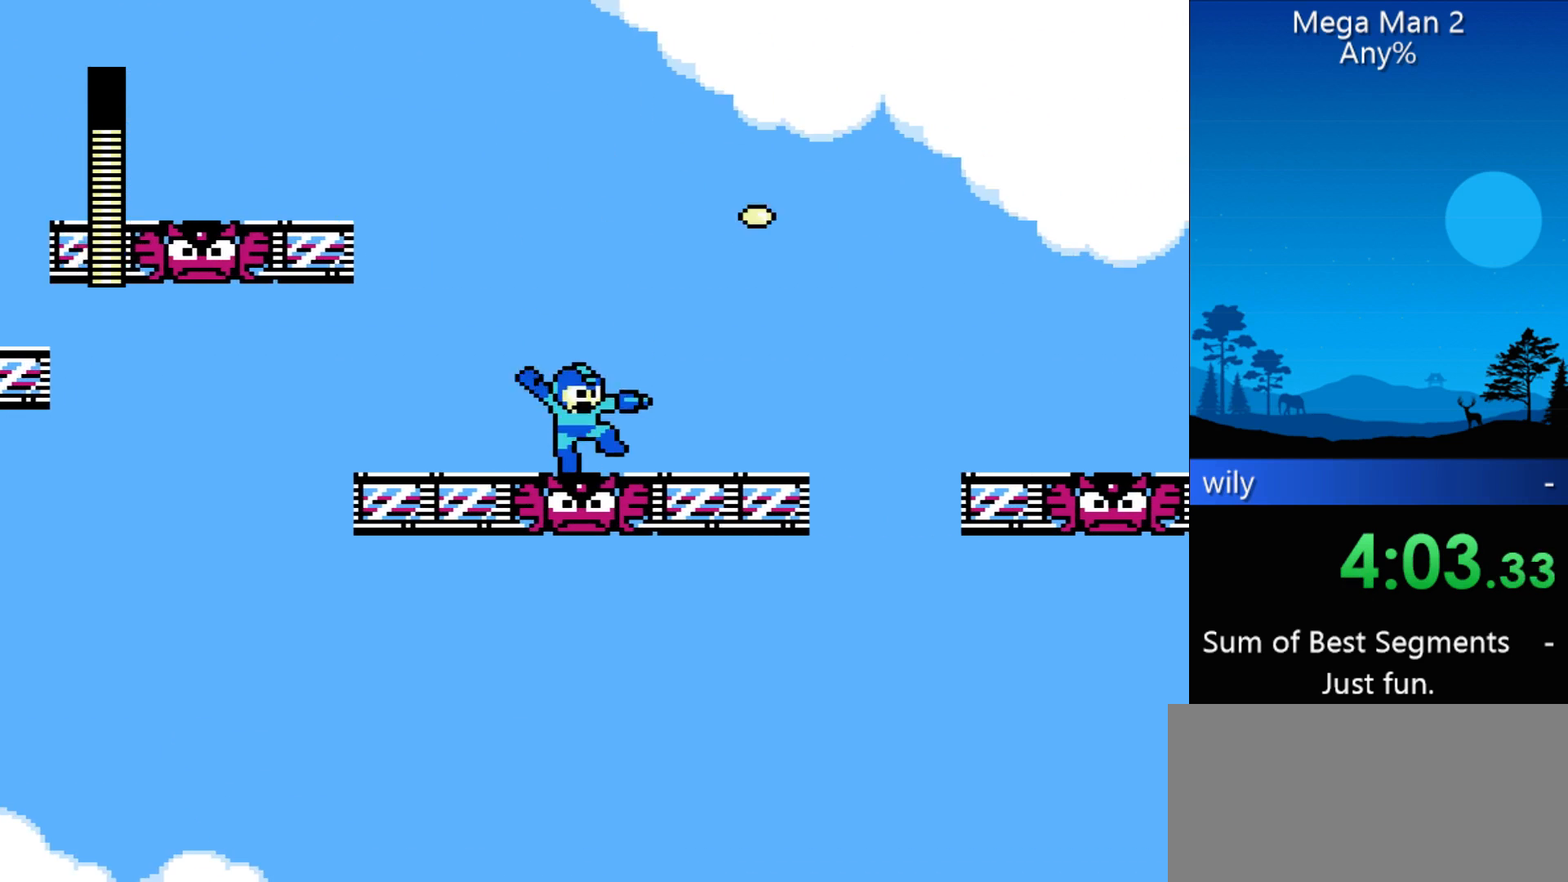
{"buttons": ["DPAD_RIGHT"], "events": []}
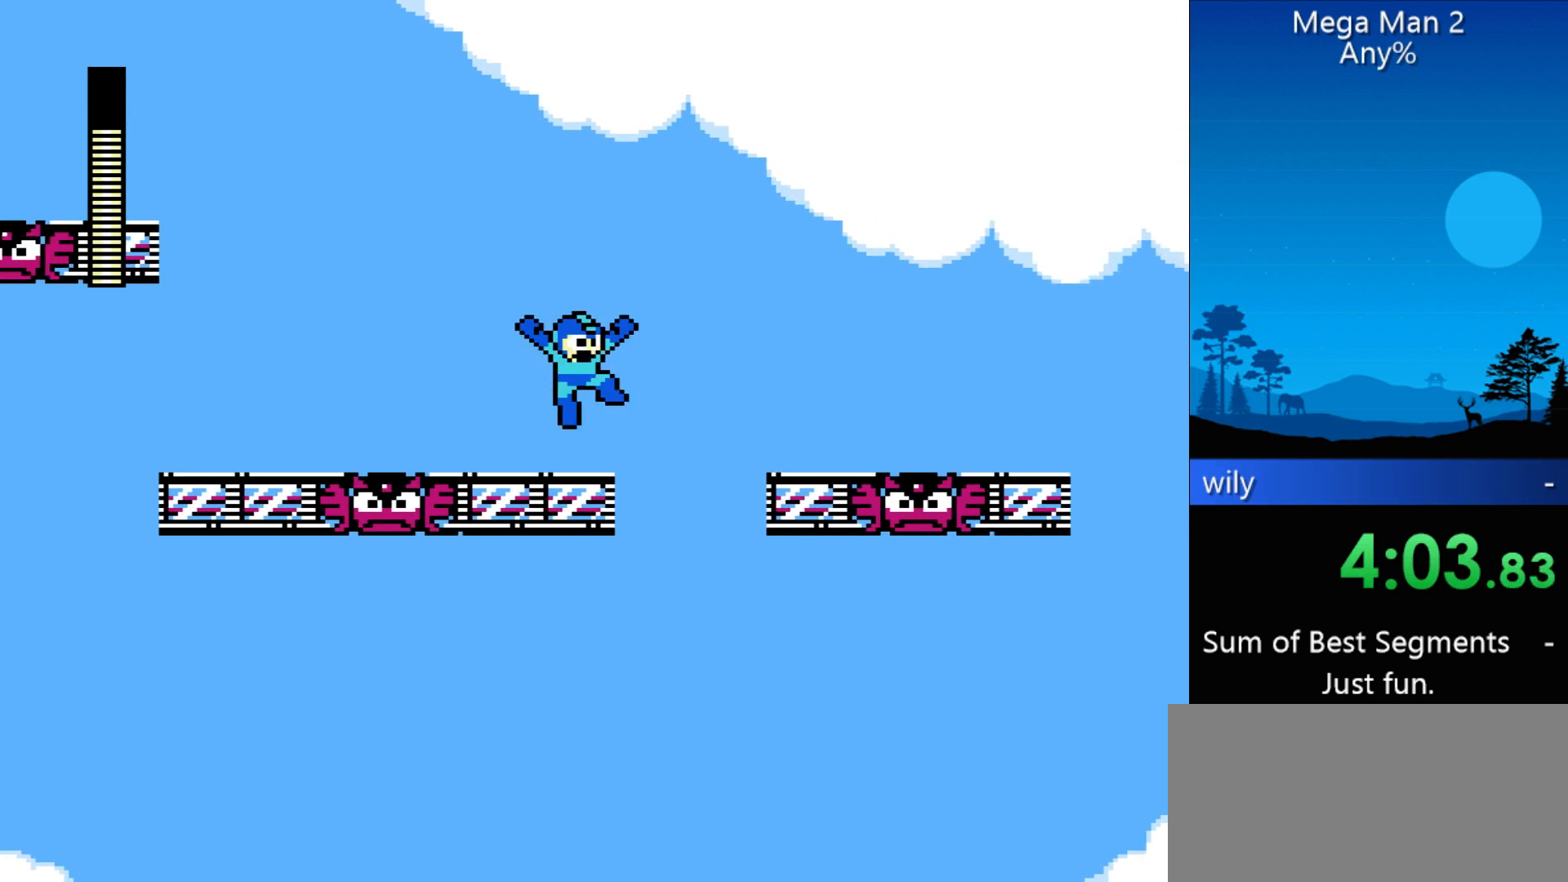
{"buttons": ["DPAD_RIGHT"], "events": [[333, "B", "down"], [433, "B", "up"]]}
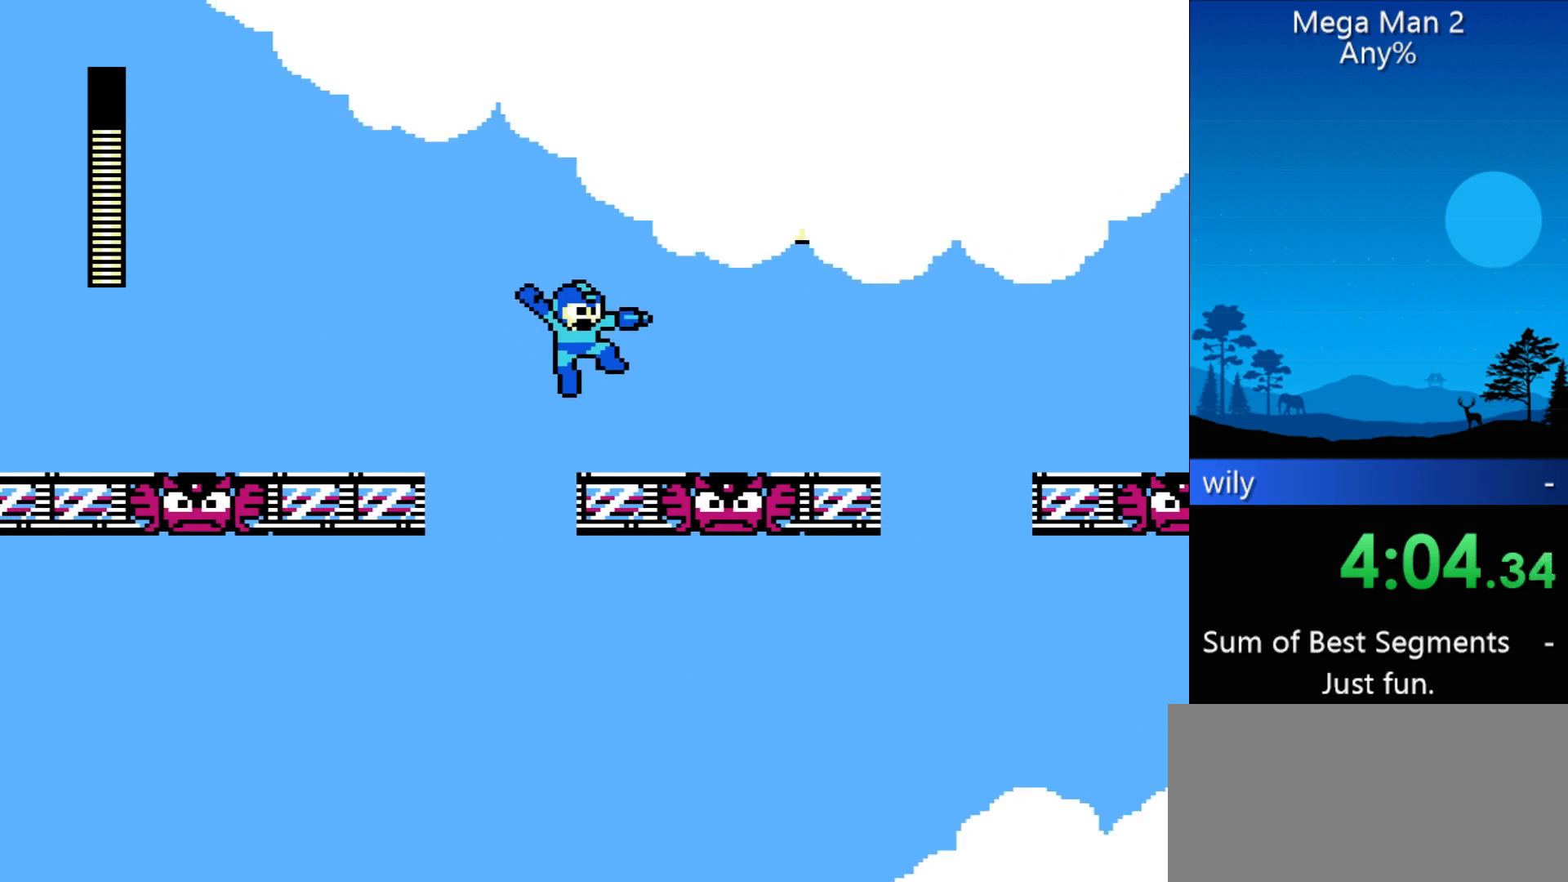
{"buttons": ["DPAD_RIGHT"], "events": []}
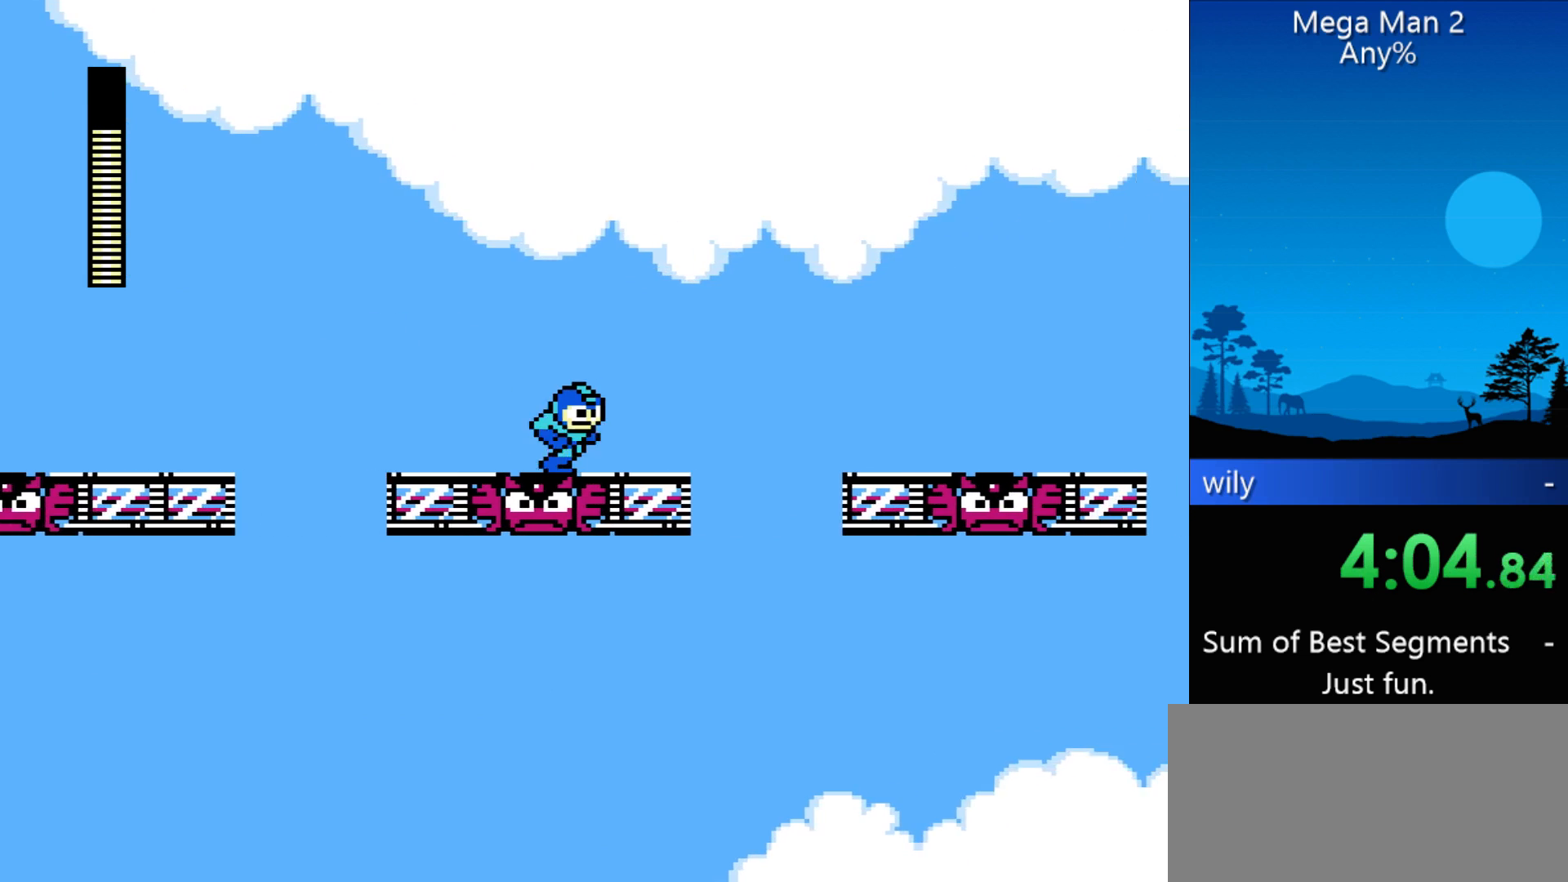
{"buttons": ["B", "DPAD_RIGHT"], "events": [[400, "B", "down"]]}
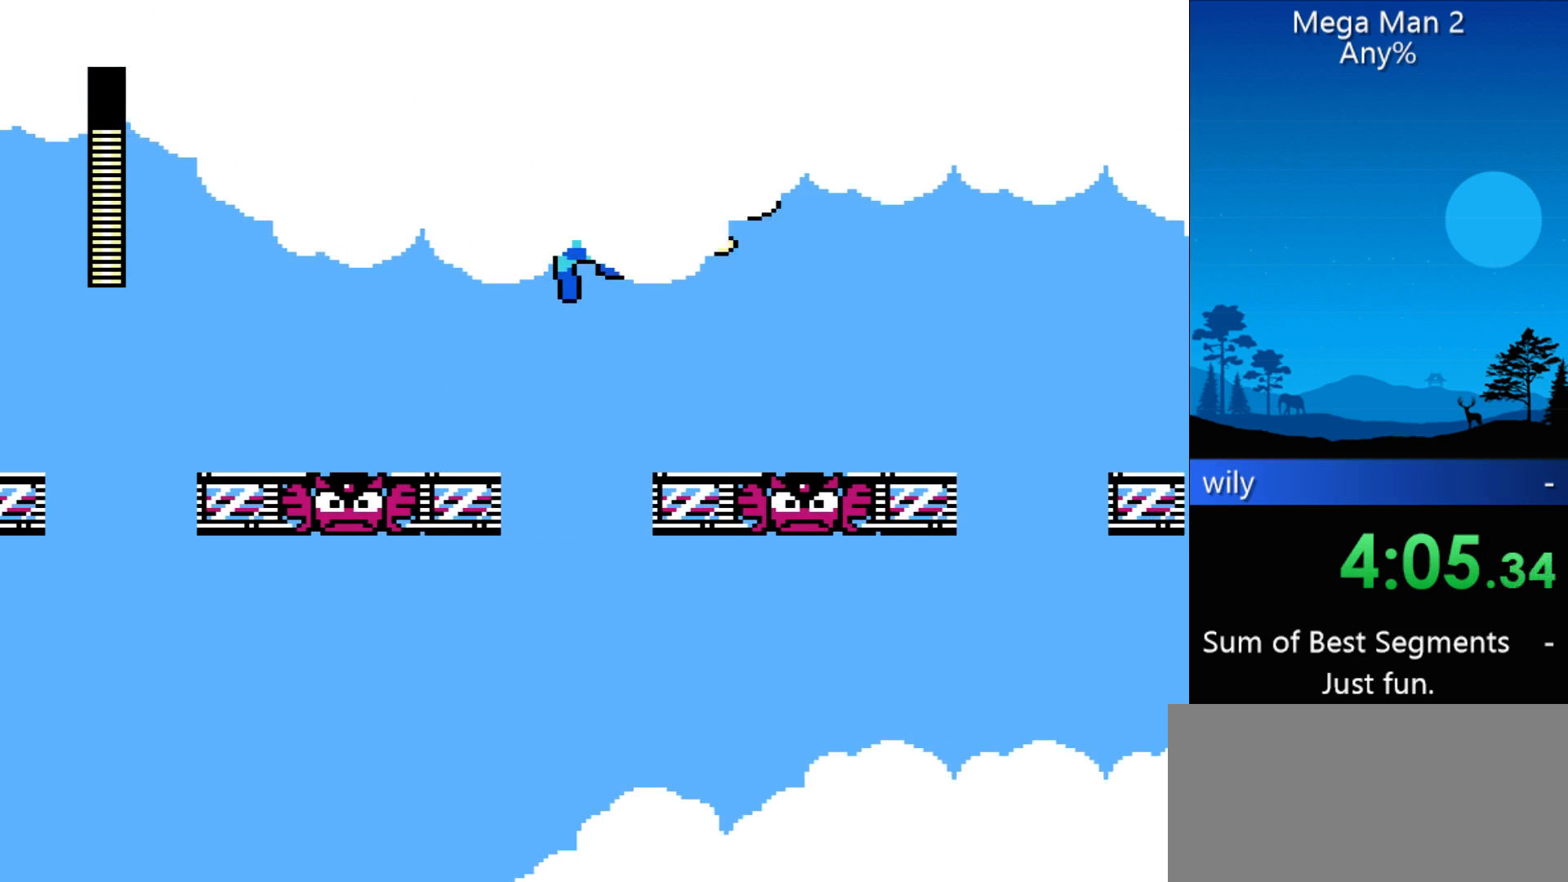
{"buttons": ["DPAD_RIGHT"], "events": [[133, "B", "up"]]}
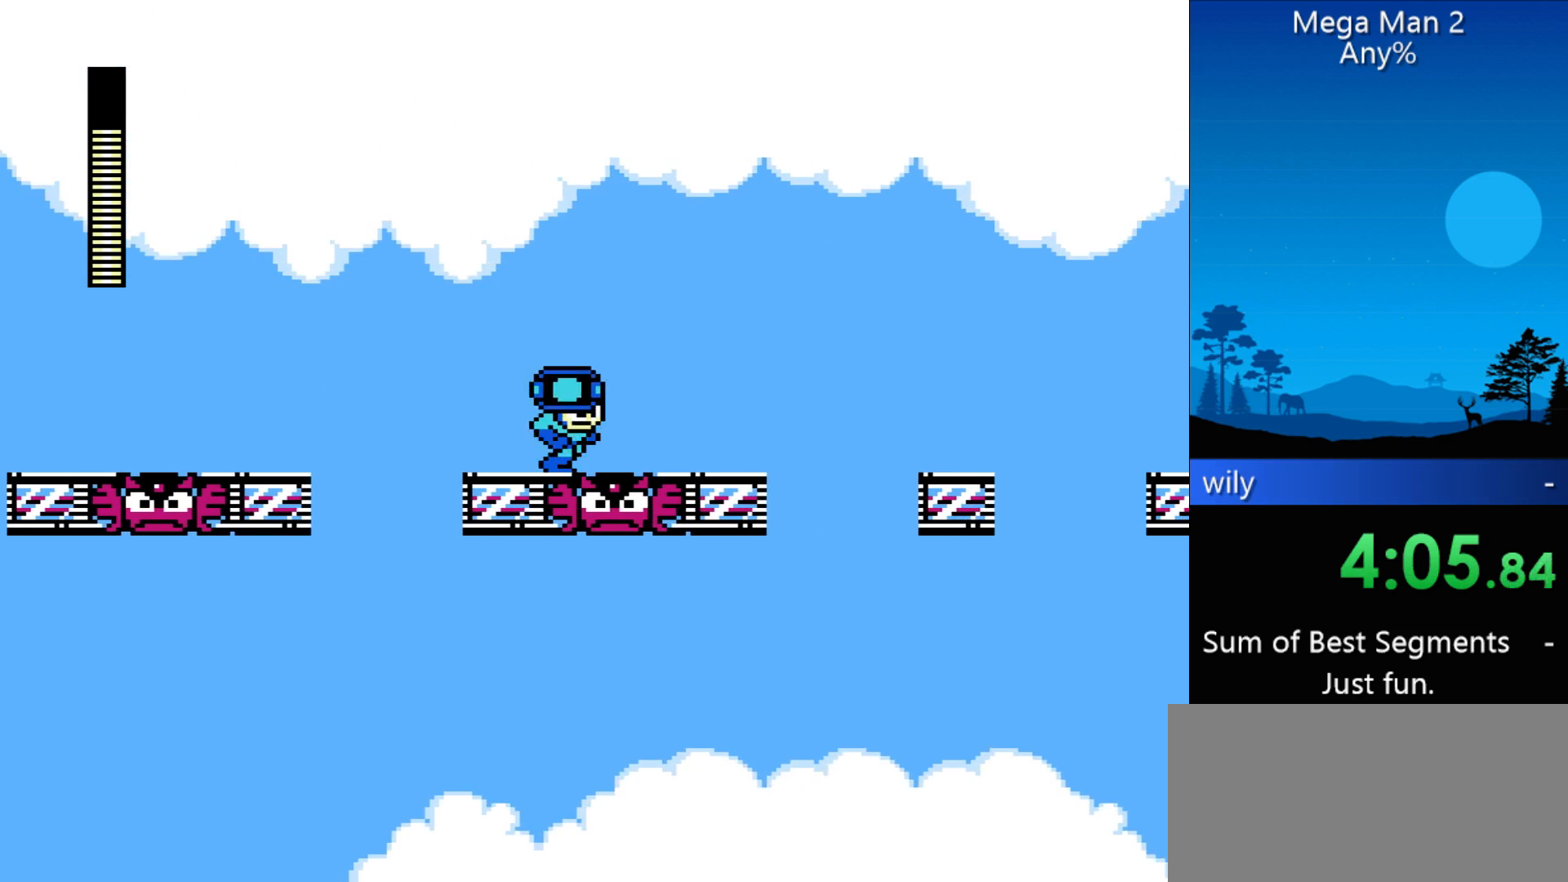
{"buttons": ["DPAD_RIGHT"], "events": []}